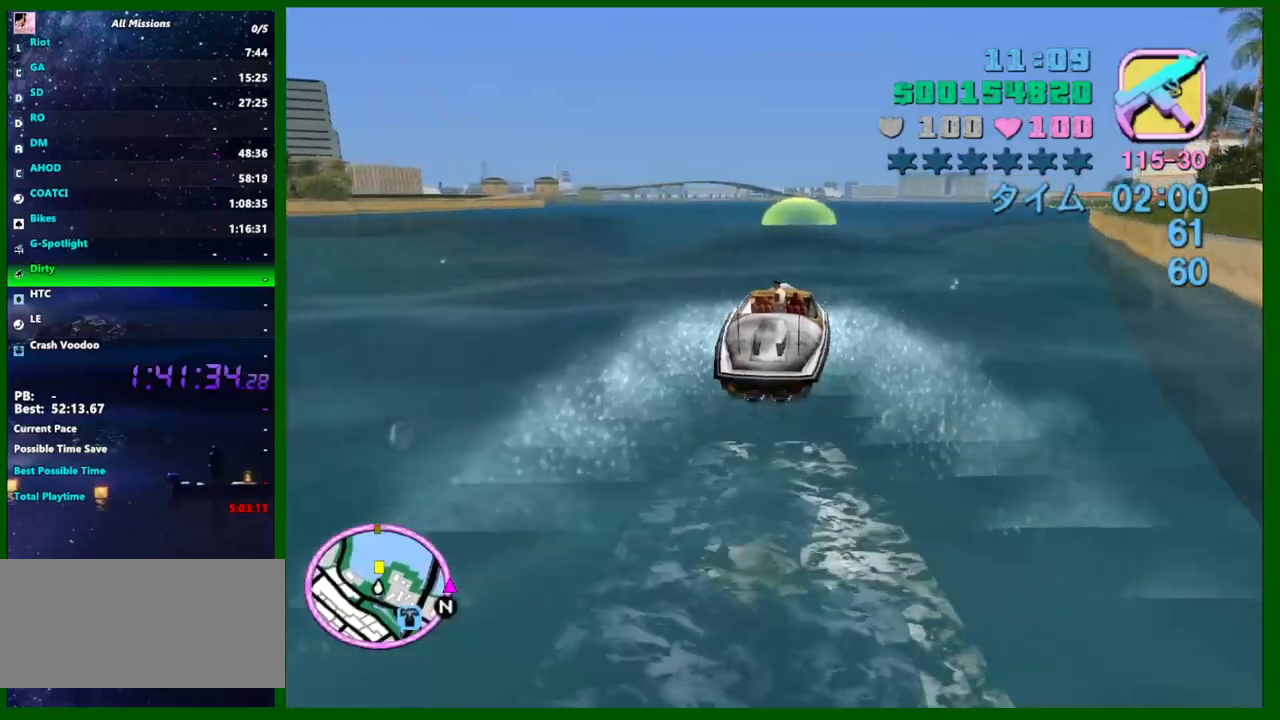
Gameplay with keyboard and mouse; each line is a JSON object with the keys and mouse buttons held at the frame after it. "events" lists presses ("down") and releases ("up") of "1", "2", "3", "4", "5", "a", "c", "caps_lock", "ctrl", "d", "down", "e", "escape", "f", "f1", "f2", "f3", "g", "h", "left", "q", "right", "s", "shift", "space", "tab", "up", "v", "w", "x", "y", "z", "mouse_left", "mouse_middle", "mouse_right", "mouse_wheel_up" and "mouse_wheel_down" between this image and that frame as [ms after this image, input, new state], when the widget could be followed in between. "mouse_left", "mouse_middle", "mouse_right", "mouse_wheel_up", "mouse_wheel_down" = the "left", "middle", "right", "wheel_up", "wheel_down" buttons of the "mouse" list. No other keys are recorded. Not read: mouse_move.
{"keys": ["w"], "mouse": [], "events": [[117, "a", "down"], [250, "a", "up"]]}
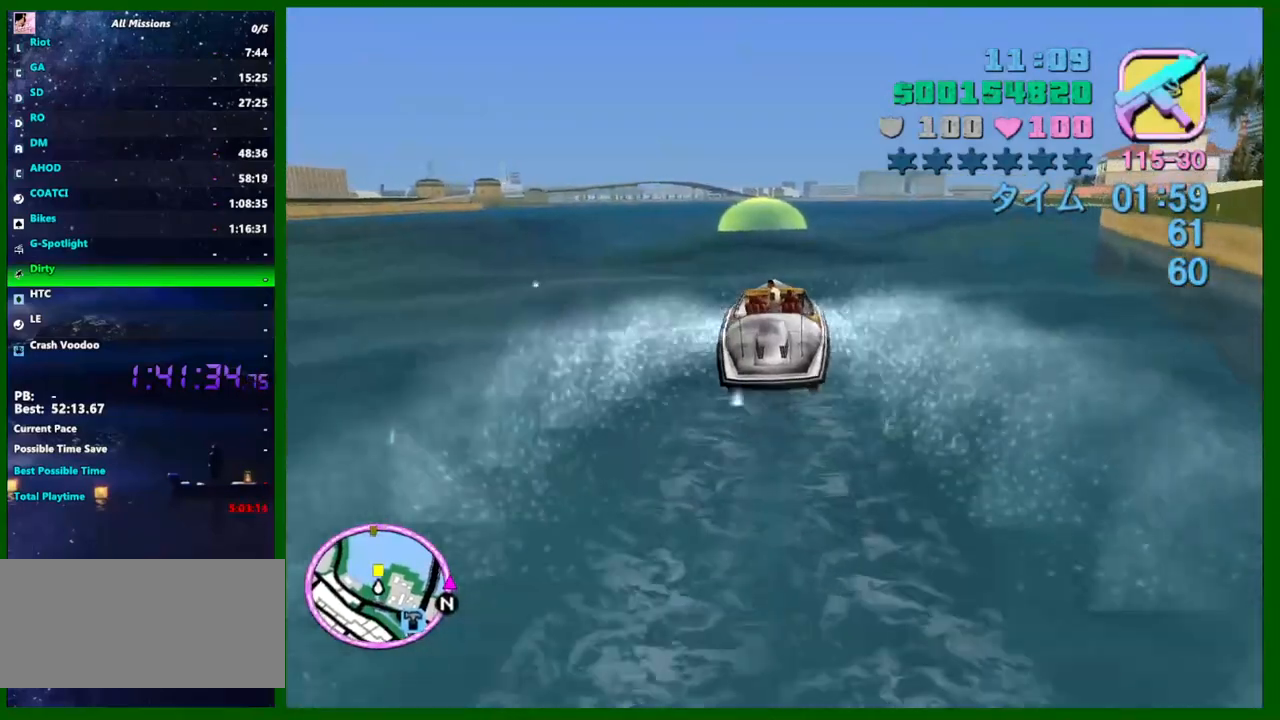
{"keys": ["w"], "mouse": [], "events": [[134, "a", "down"], [234, "a", "up"]]}
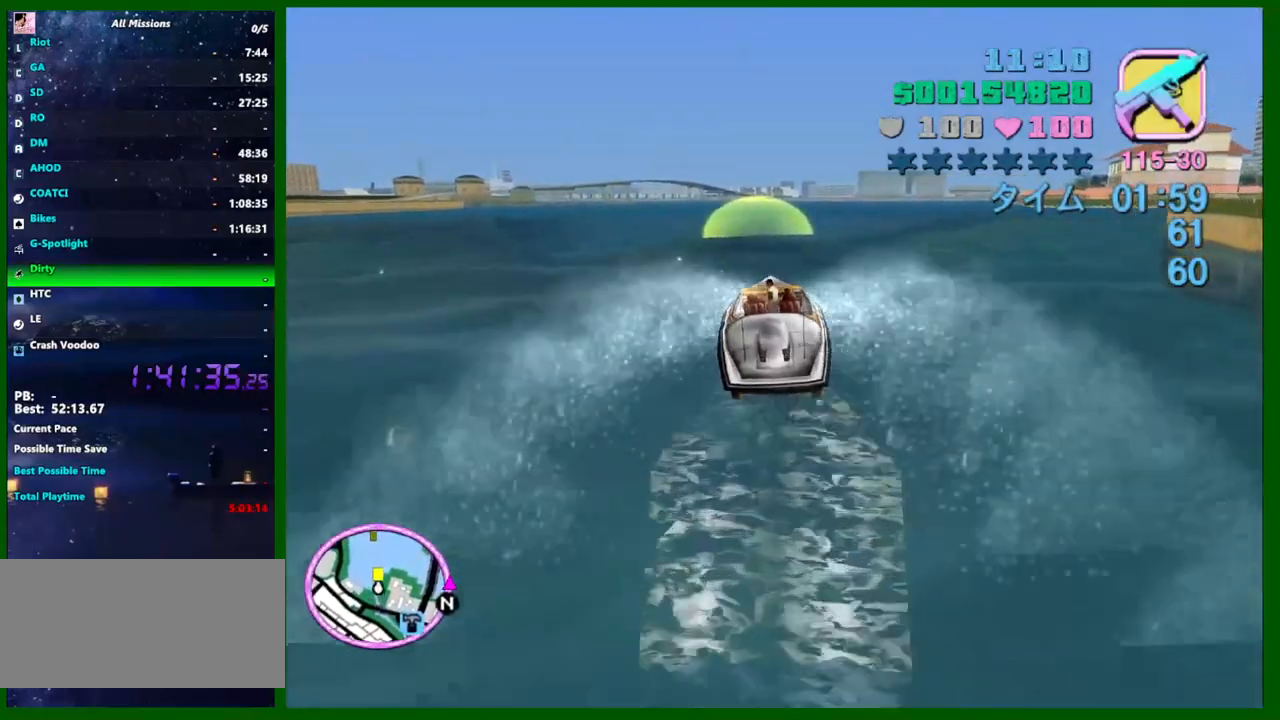
{"keys": ["w"], "mouse": [], "events": [[250, "a", "down"], [334, "a", "up"]]}
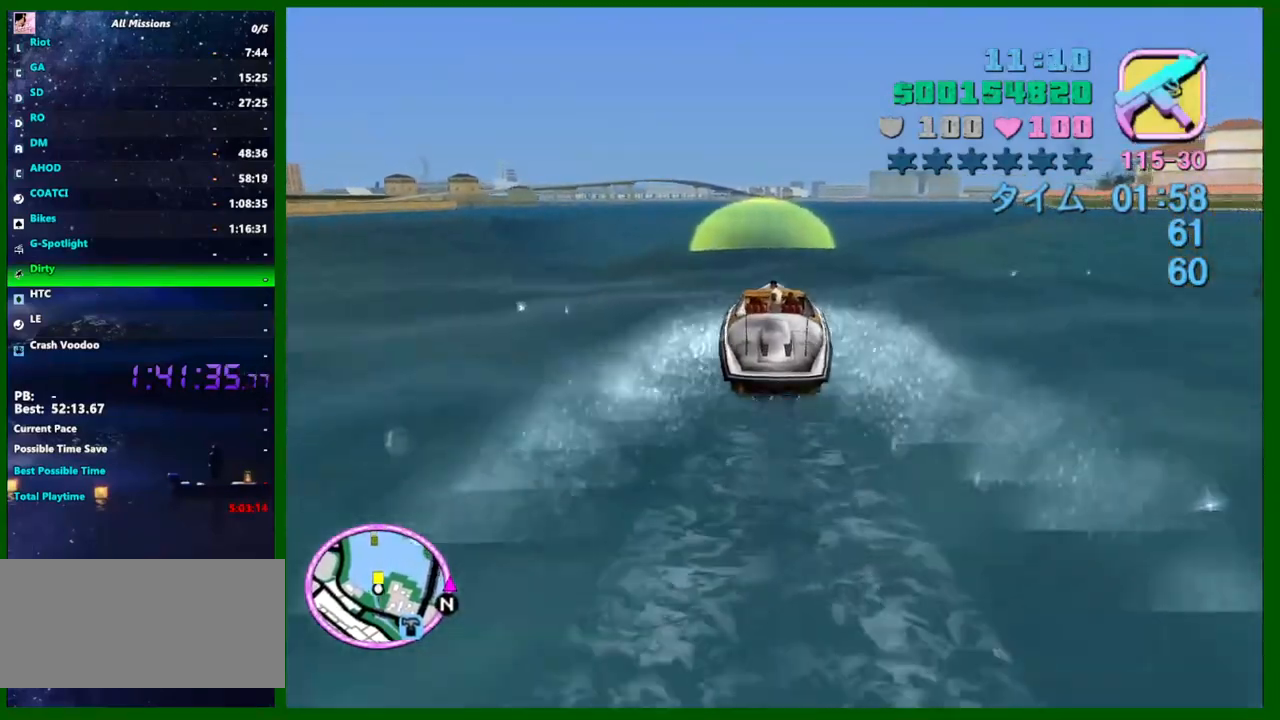
{"keys": ["a", "w"], "mouse": [], "events": [[167, "a", "down"], [250, "a", "up"], [450, "a", "down"]]}
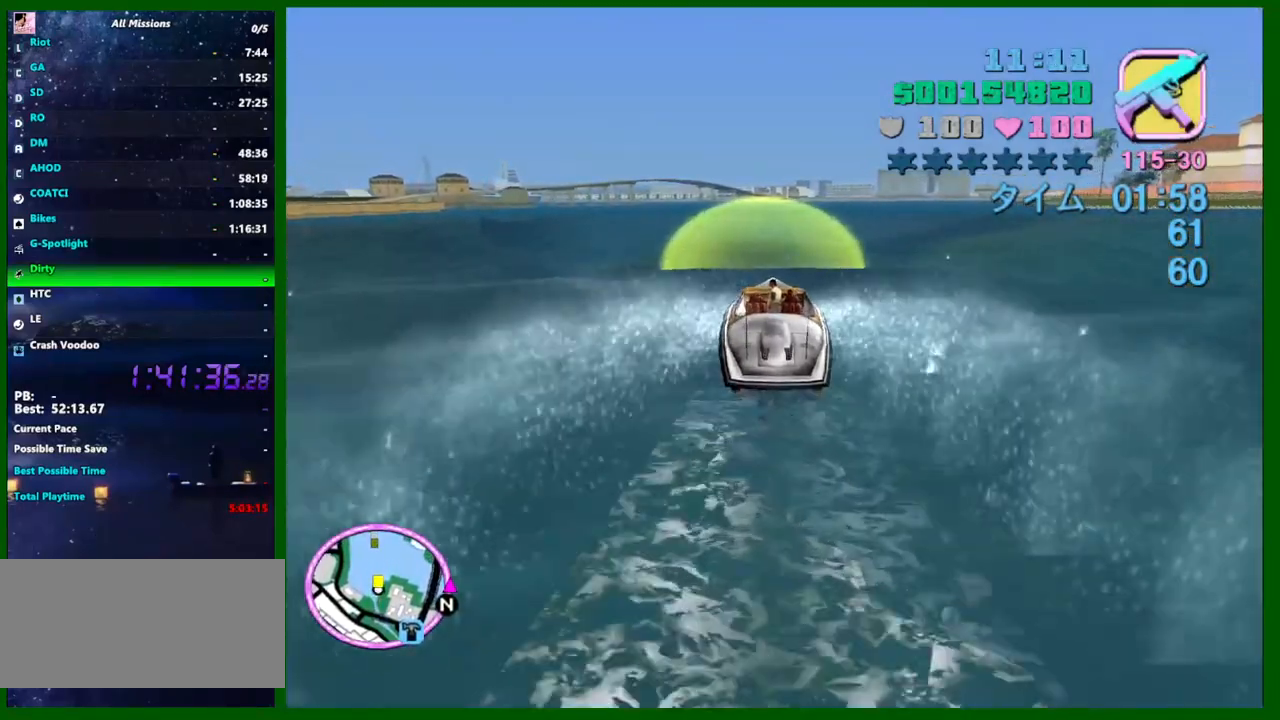
{"keys": ["a", "w"], "mouse": [], "events": [[34, "a", "up"], [417, "a", "down"]]}
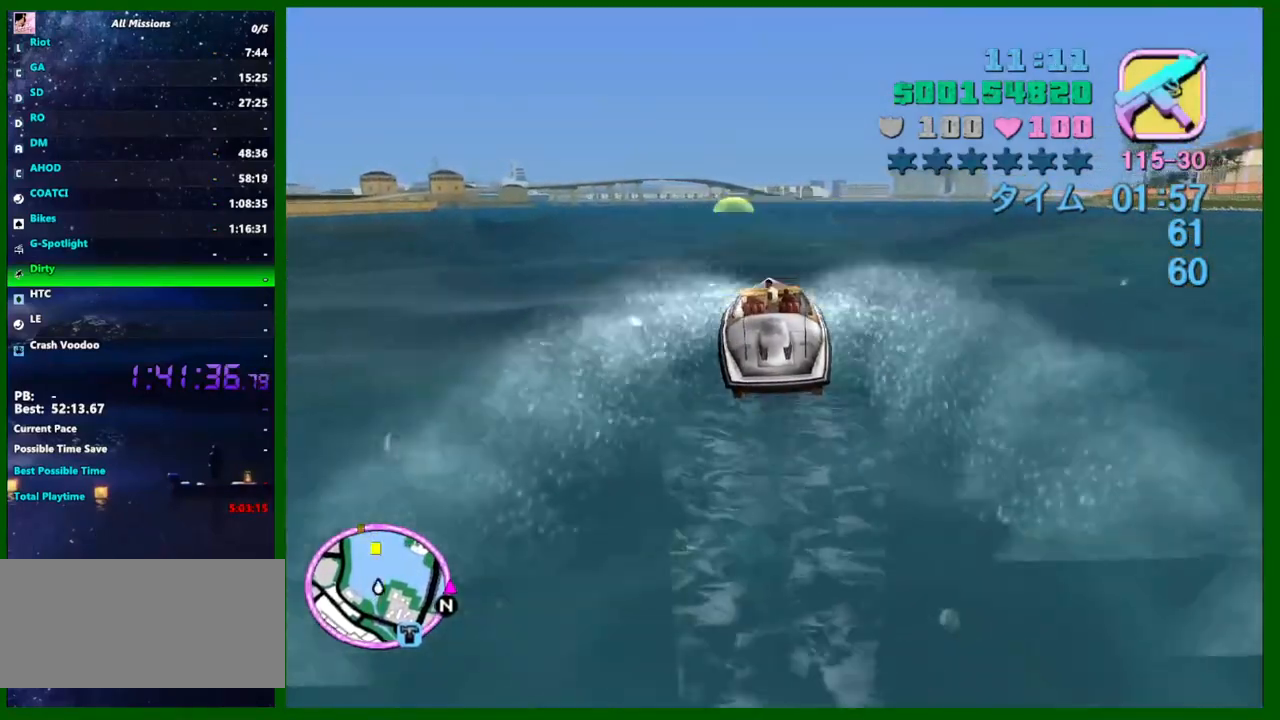
{"keys": ["w"], "mouse": [], "events": [[17, "a", "up"]]}
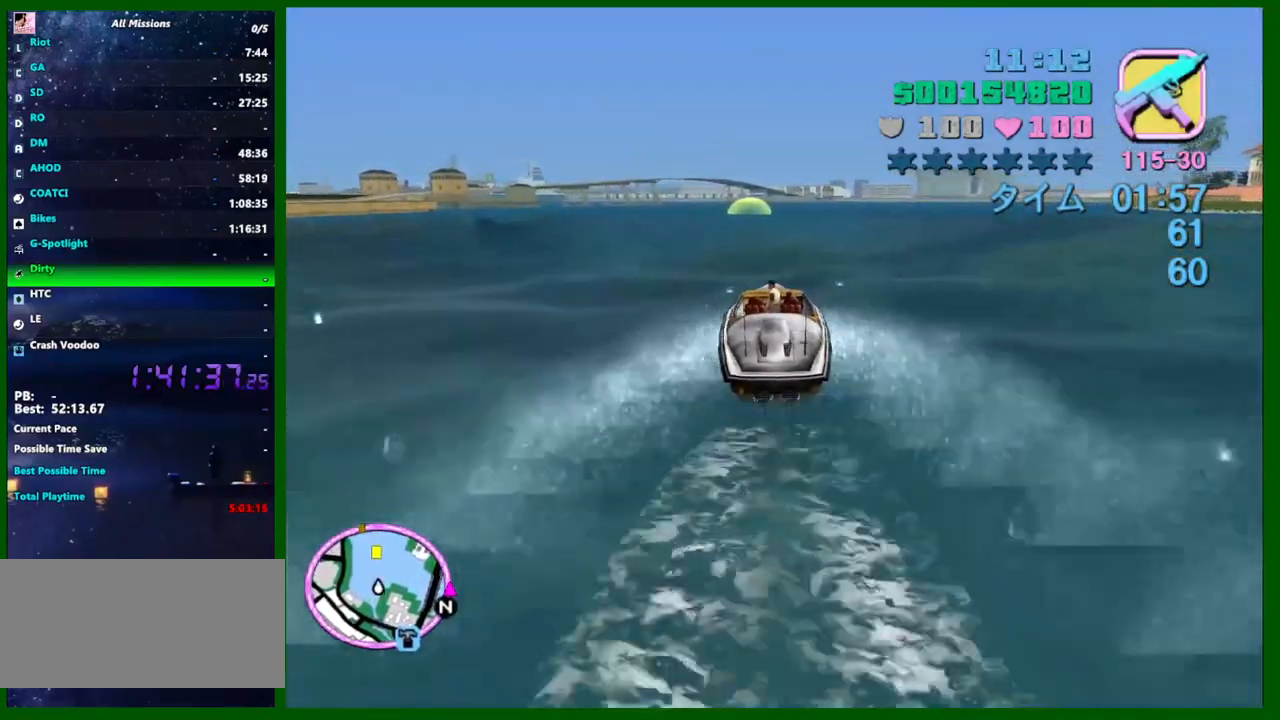
{"keys": ["w"], "mouse": [], "events": []}
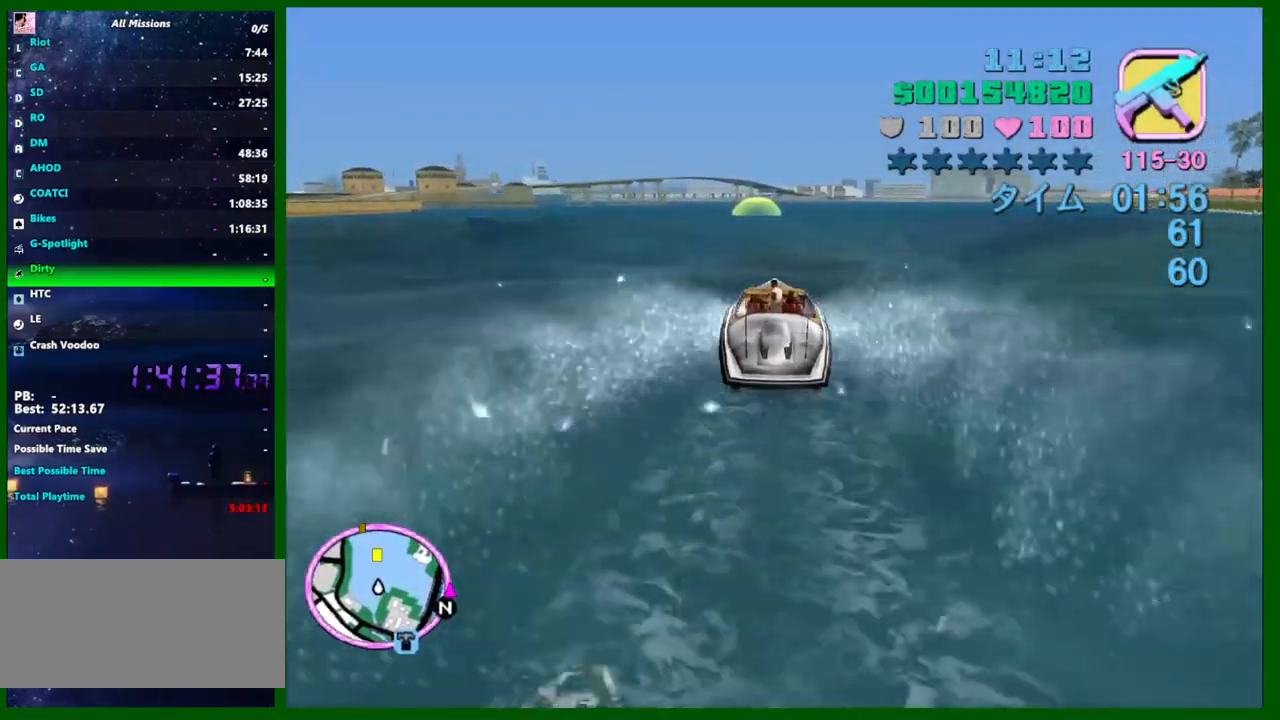
{"keys": ["w"], "mouse": [], "events": []}
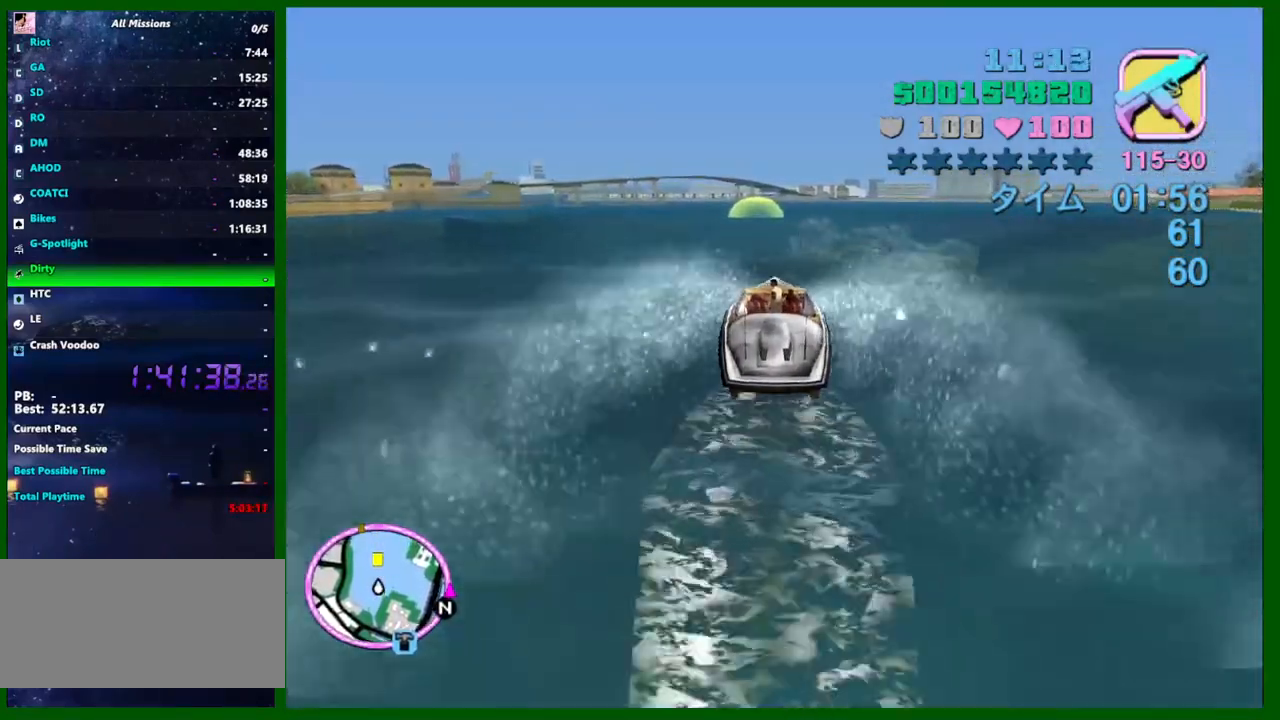
{"keys": ["w"], "mouse": [], "events": [[384, "a", "down"], [434, "a", "up"]]}
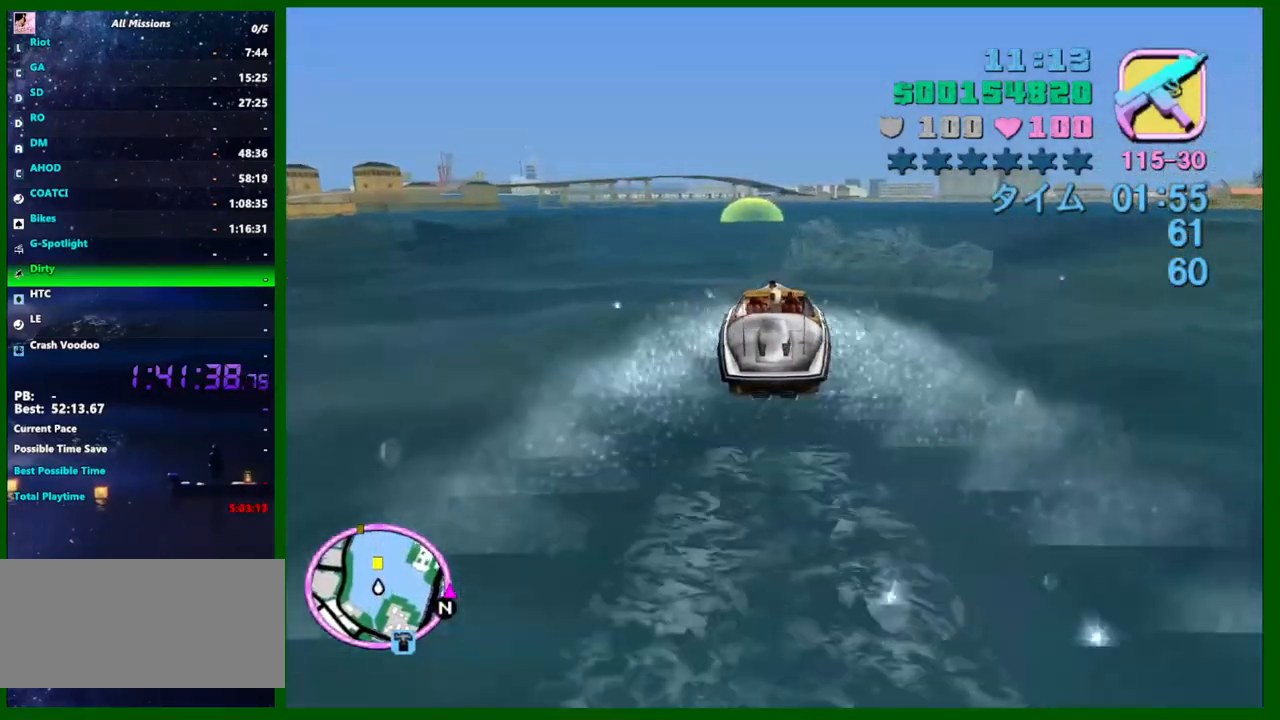
{"keys": ["w"], "mouse": [], "events": [[400, "a", "down"], [450, "a", "up"]]}
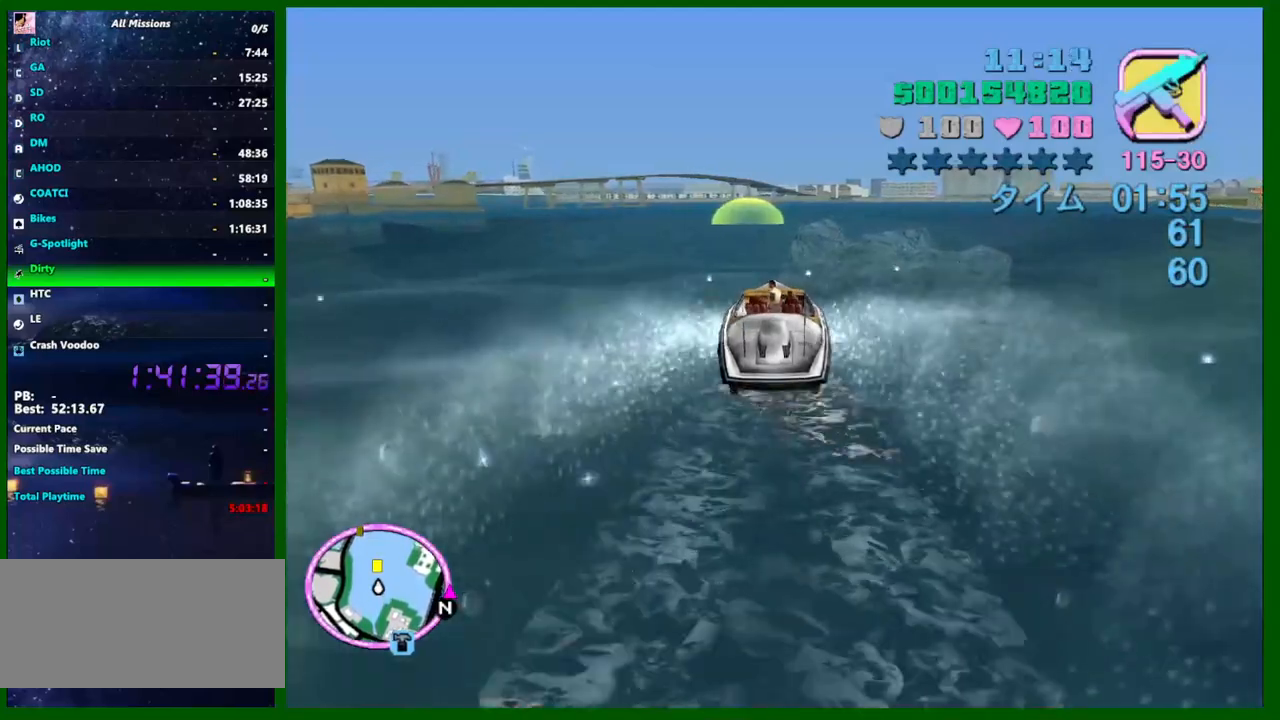
{"keys": ["w"], "mouse": [], "events": []}
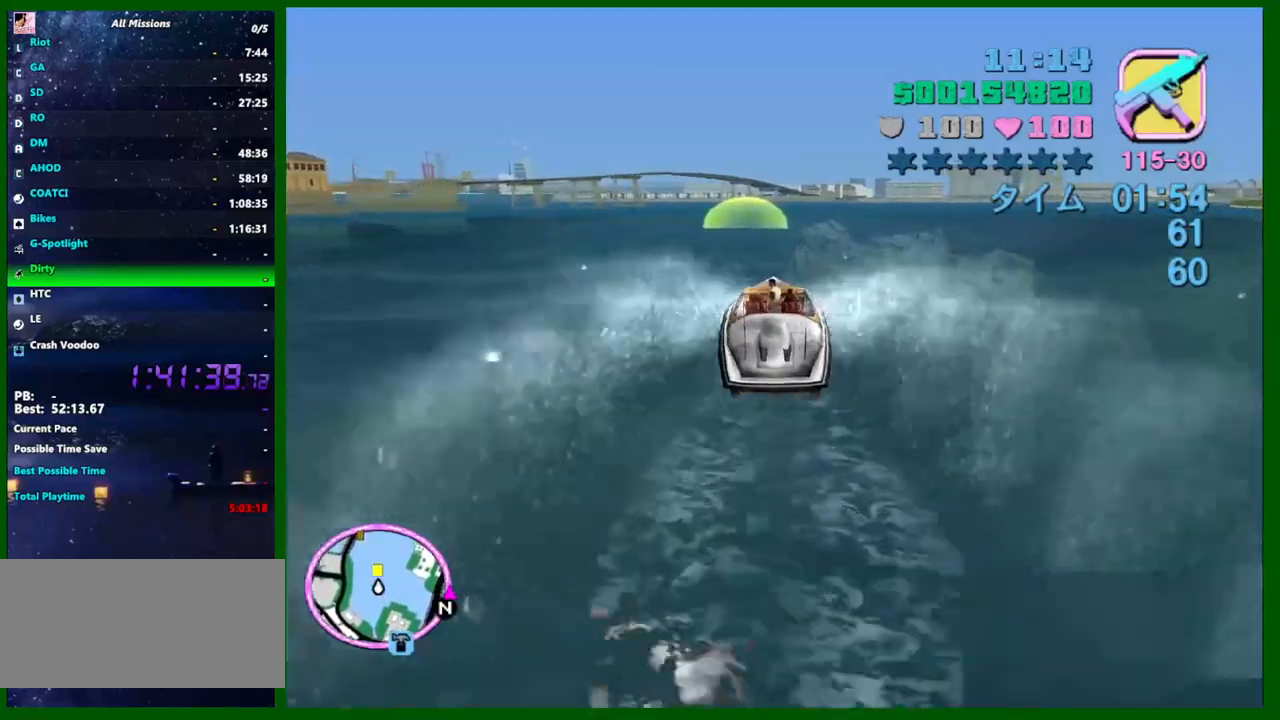
{"keys": ["w"], "mouse": [], "events": [[17, "a", "down"], [100, "a", "up"], [334, "a", "down"], [384, "a", "up"]]}
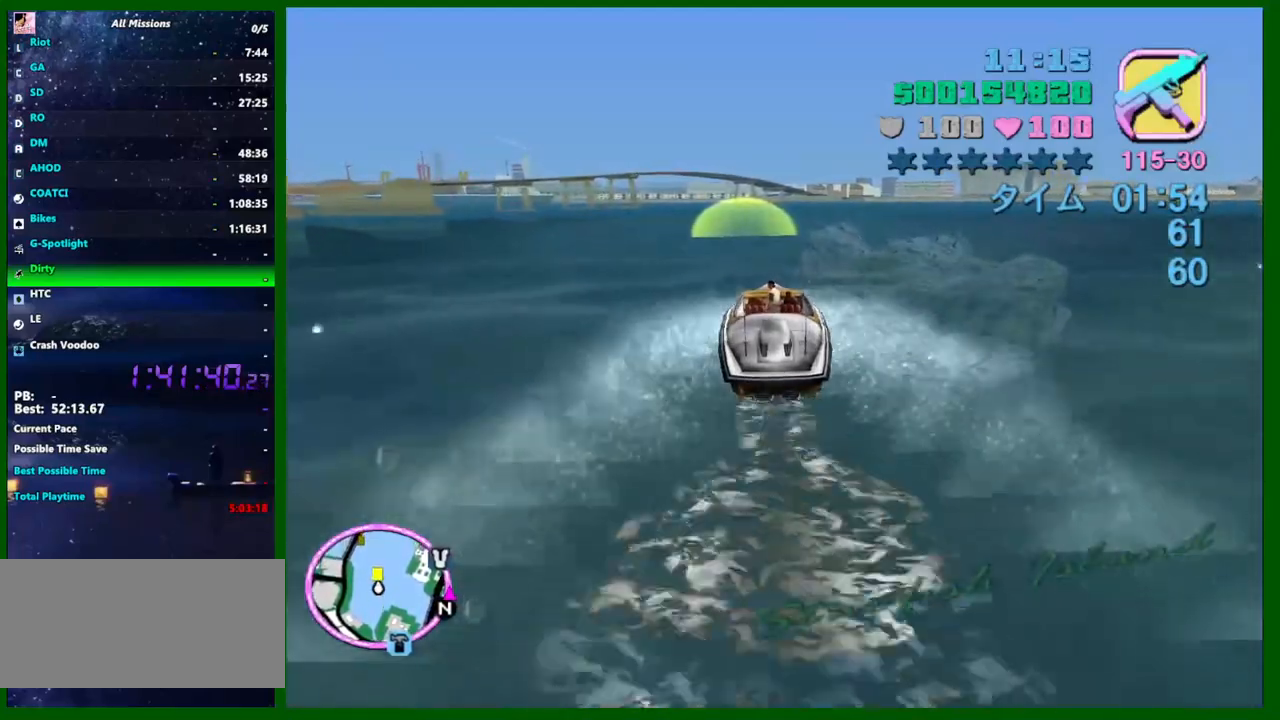
{"keys": ["a", "w"], "mouse": [], "events": [[67, "a", "down"], [167, "a", "up"], [450, "a", "down"]]}
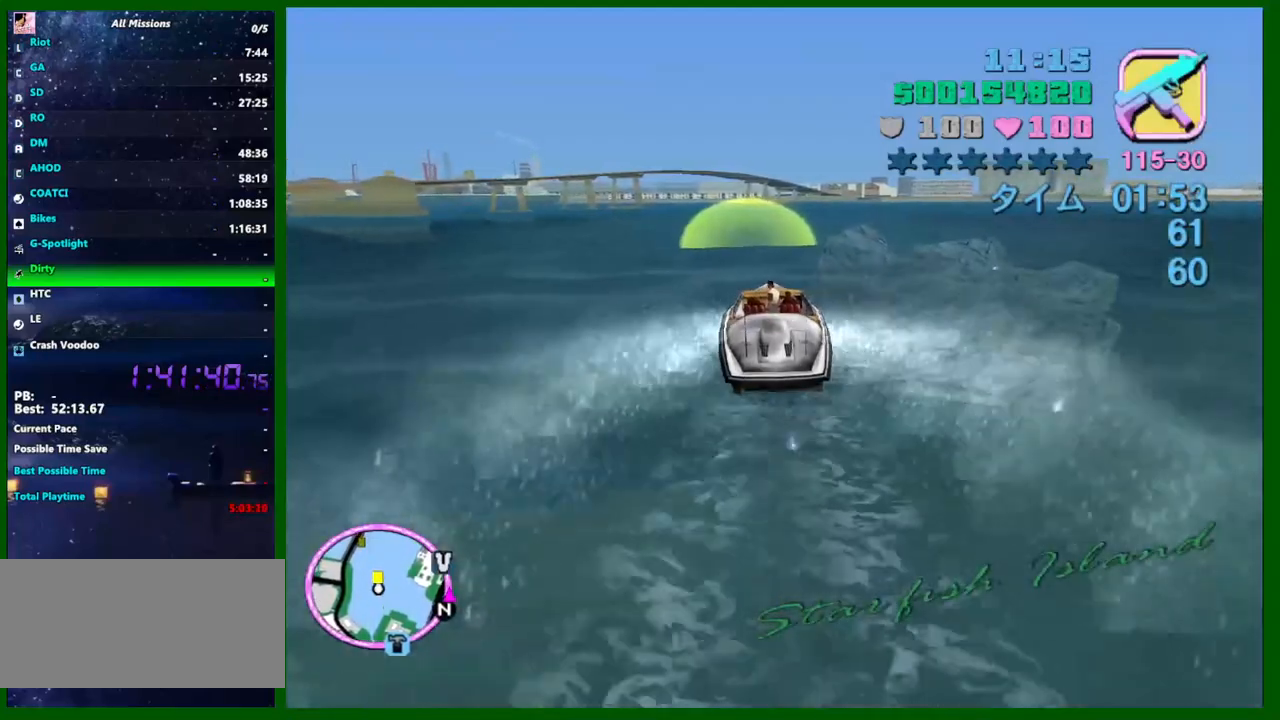
{"keys": ["a", "w"], "mouse": [], "events": [[34, "a", "up"], [184, "a", "down"], [317, "a", "up"], [500, "a", "down"]]}
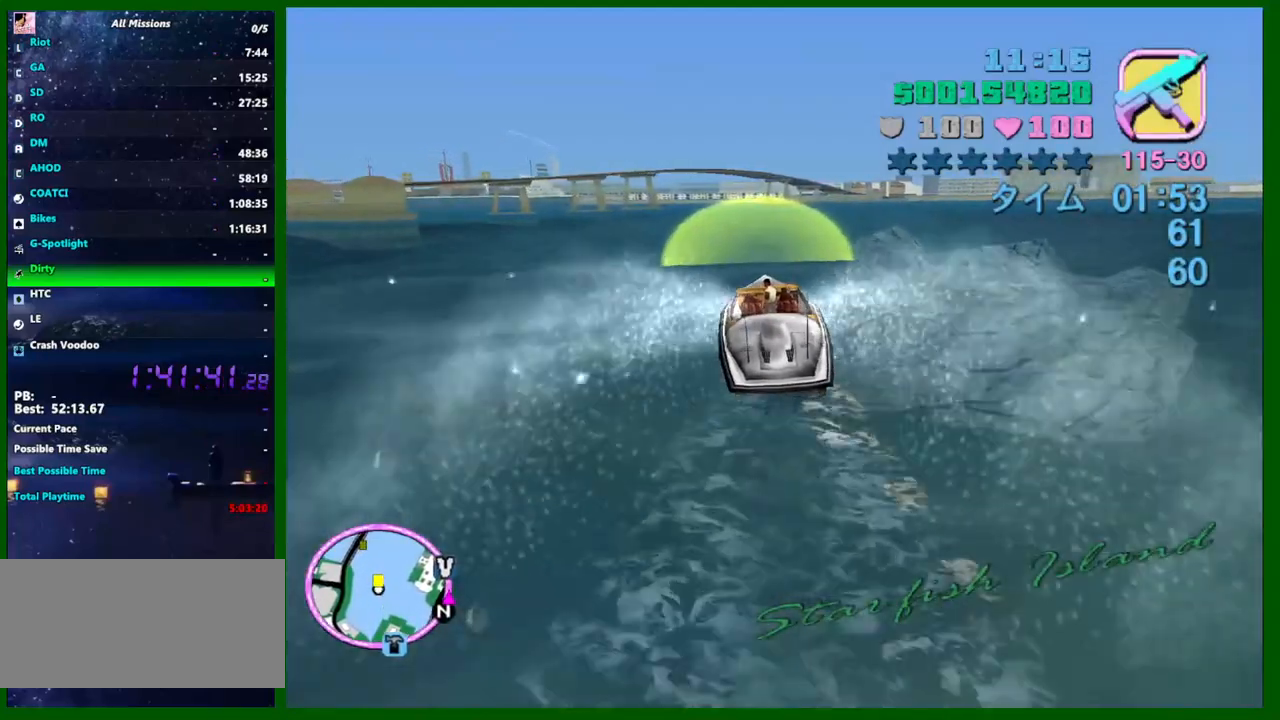
{"keys": ["w"], "mouse": [], "events": [[100, "a", "up"]]}
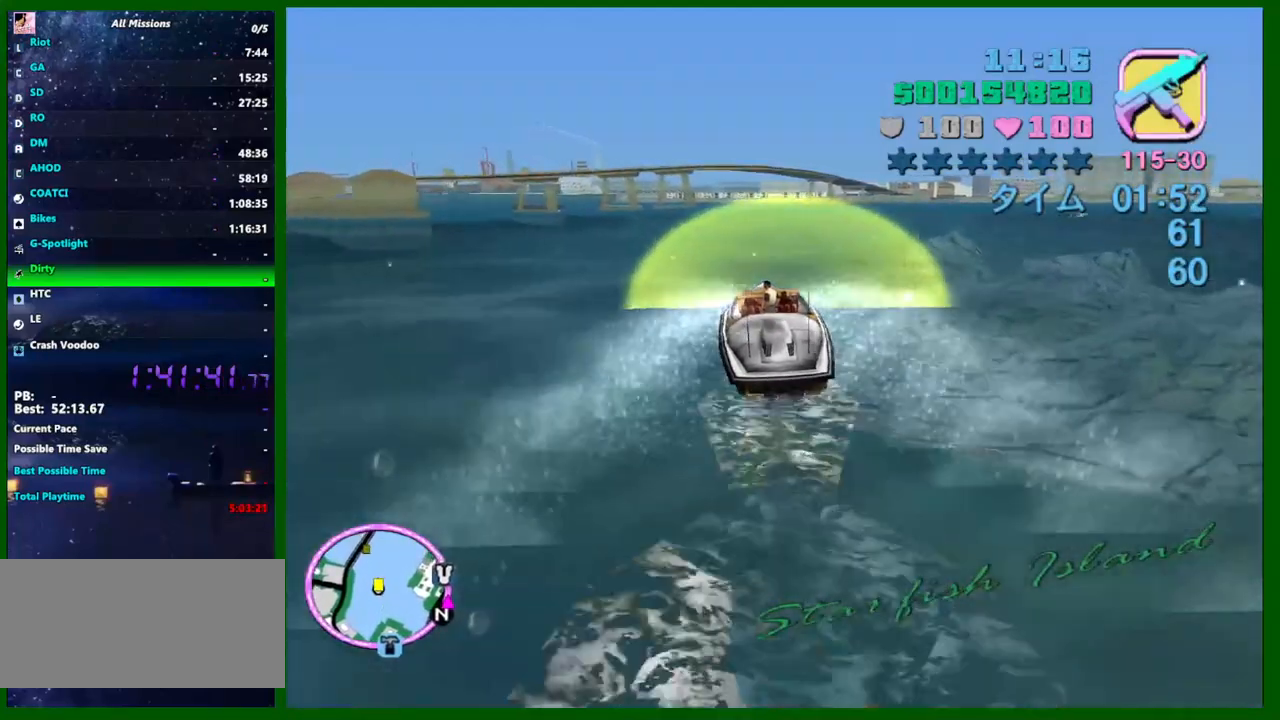
{"keys": ["w"], "mouse": [], "events": [[400, "a", "down"], [484, "a", "up"]]}
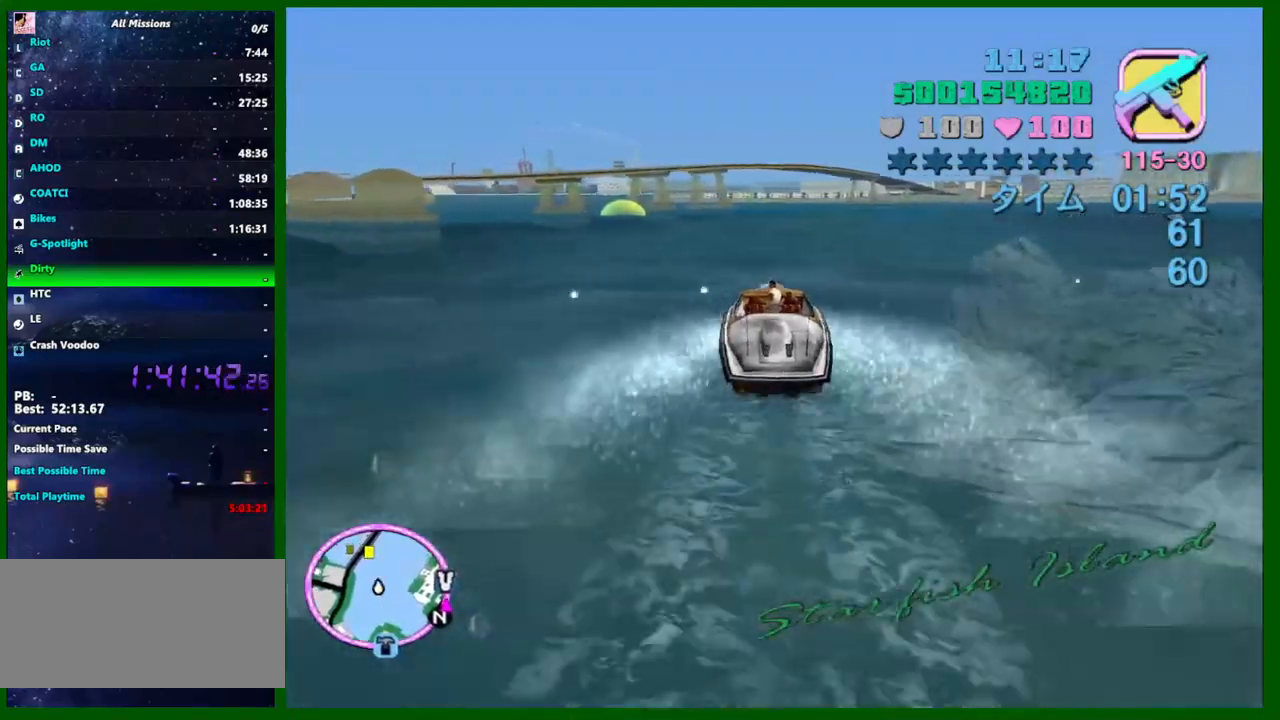
{"keys": ["a", "w"], "mouse": [], "events": [[184, "a", "down"], [267, "a", "up"], [467, "a", "down"]]}
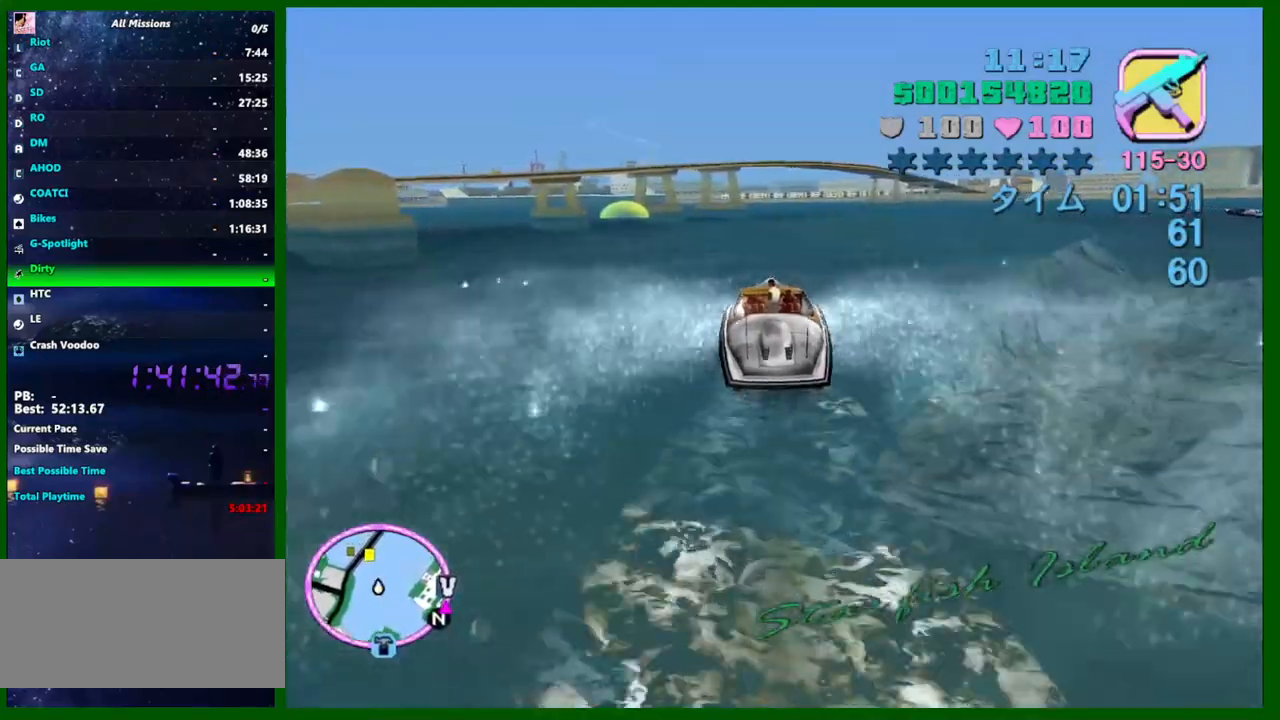
{"keys": ["w"], "mouse": [], "events": [[200, "a", "up"], [384, "a", "down"], [484, "a", "up"]]}
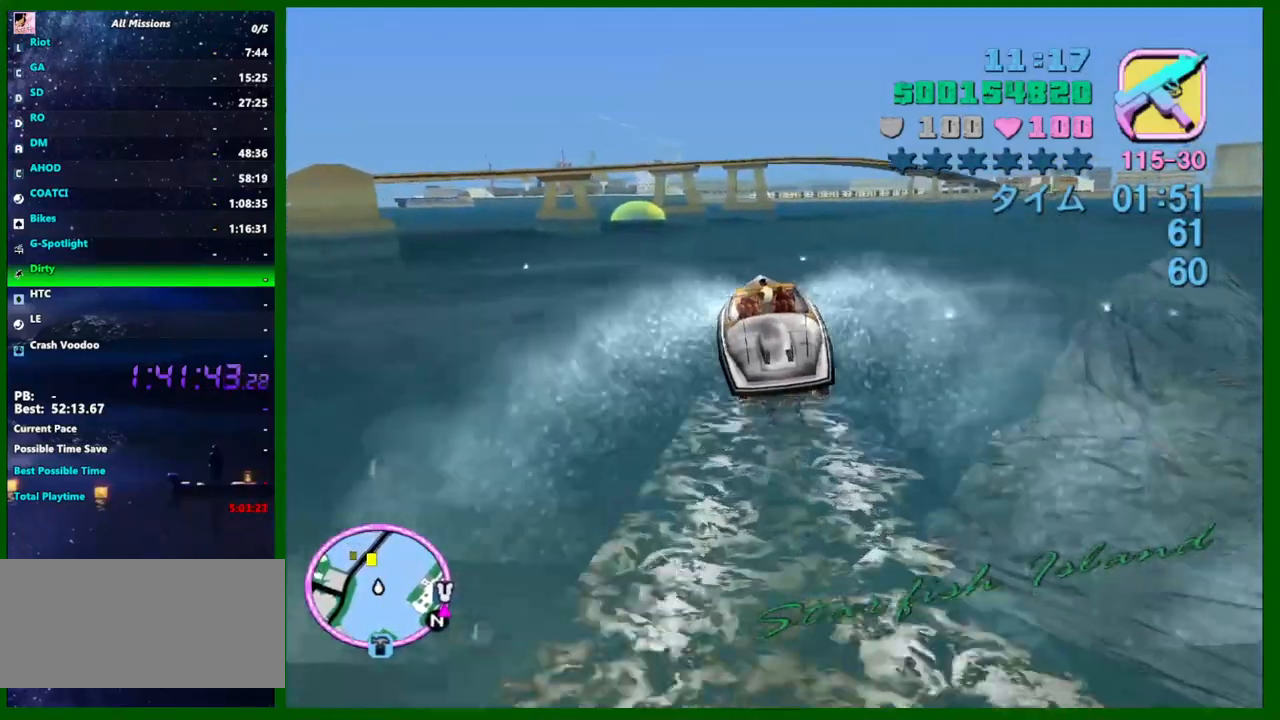
{"keys": ["w"], "mouse": [], "events": [[300, "a", "down"], [350, "a", "up"]]}
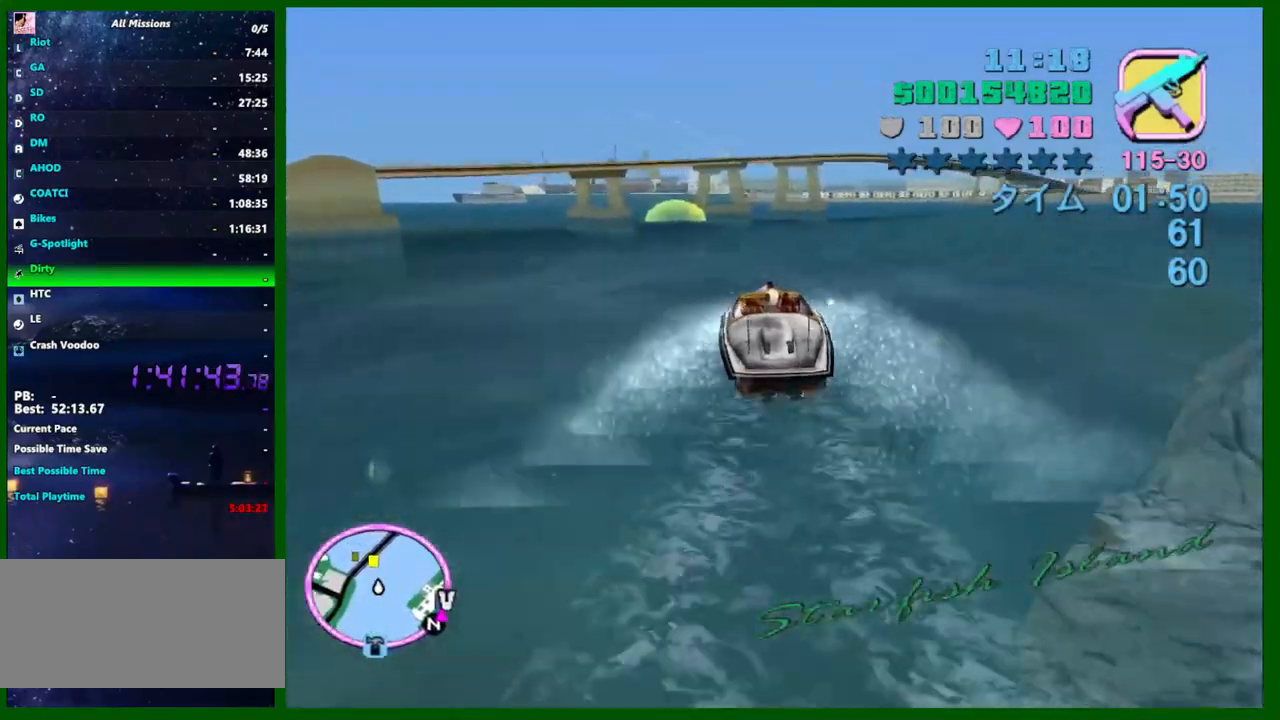
{"keys": ["w"], "mouse": [], "events": [[267, "e", "down"], [317, "a", "down"], [317, "e", "up"], [417, "a", "up"]]}
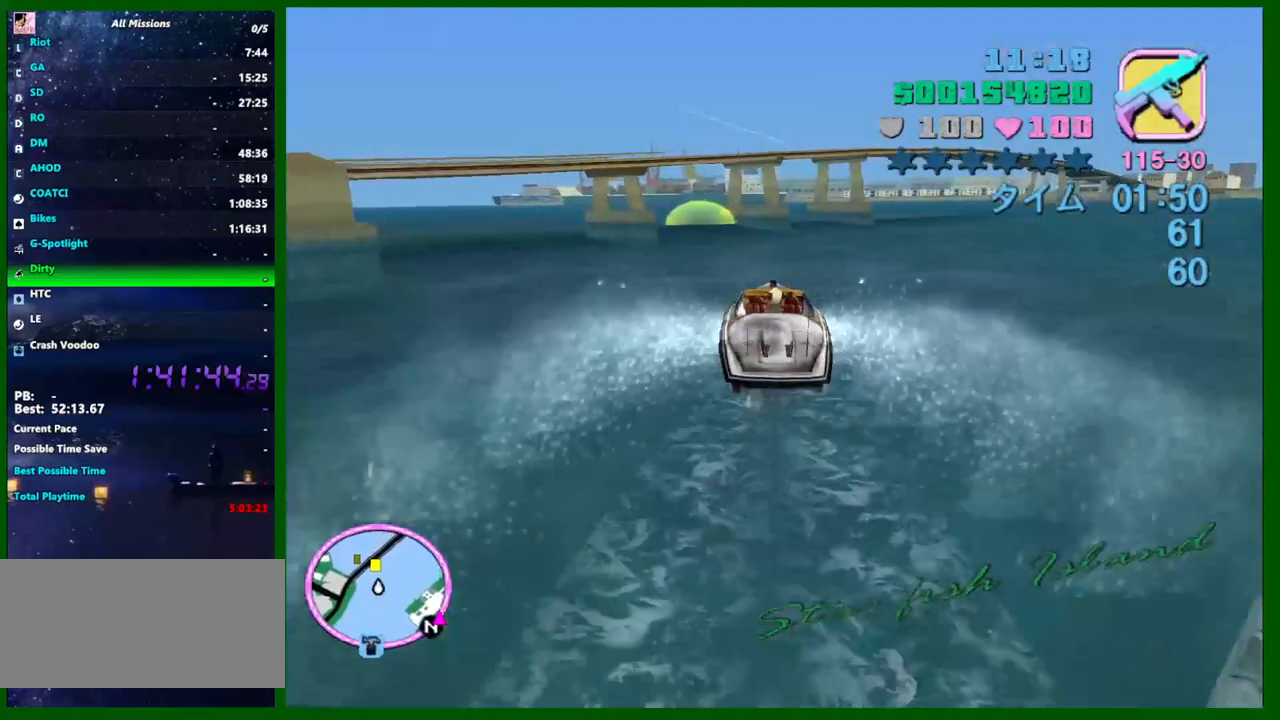
{"keys": ["w"], "mouse": [], "events": [[234, "a", "down"], [284, "a", "up"]]}
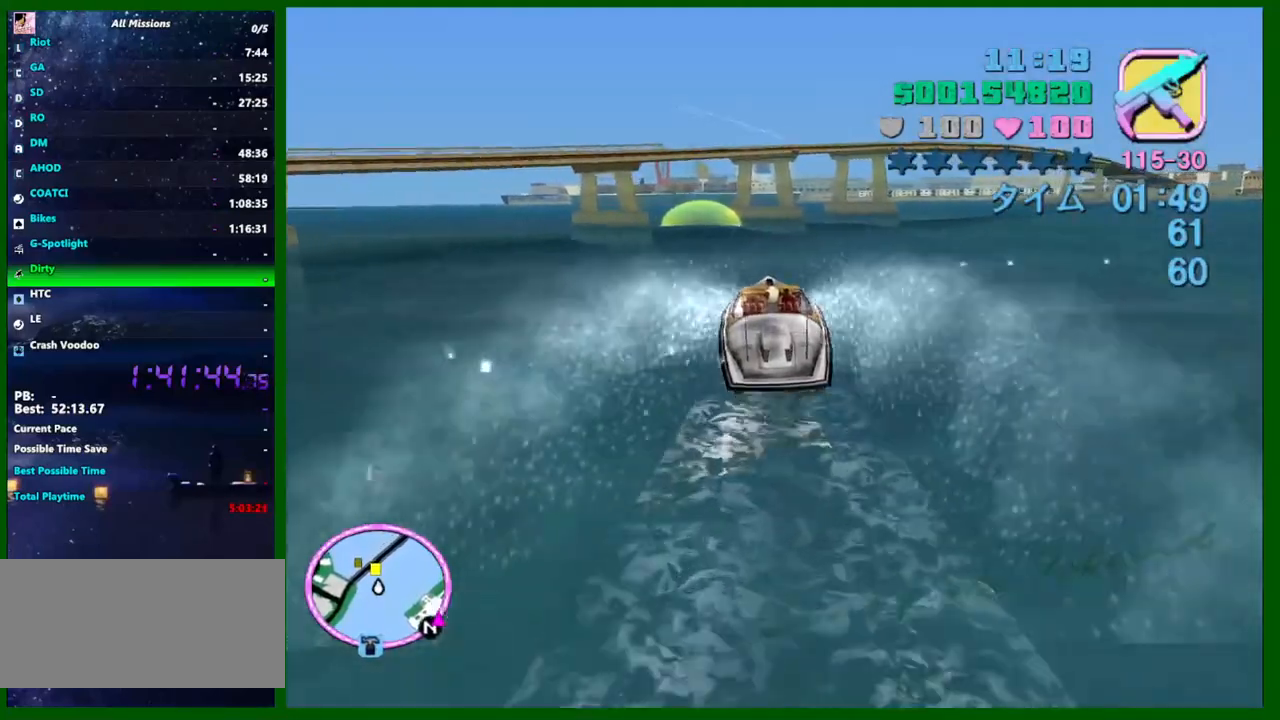
{"keys": ["w"], "mouse": [], "events": [[250, "a", "down"], [400, "a", "up"]]}
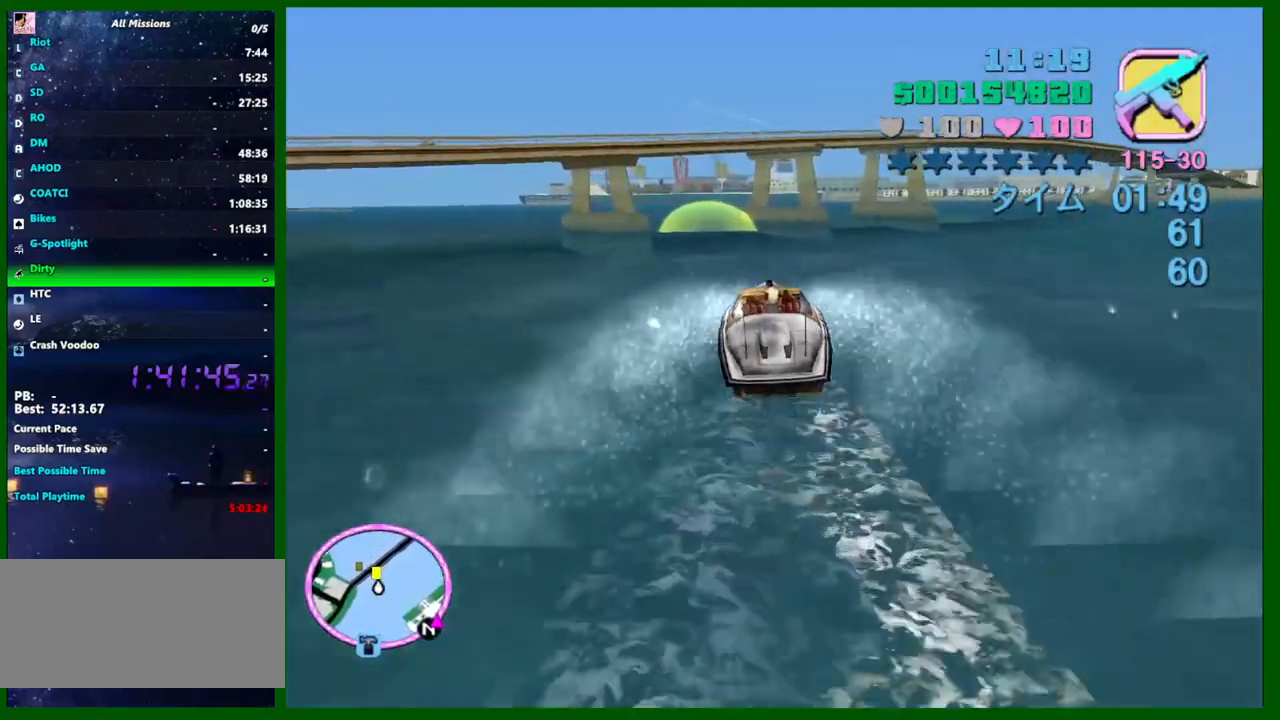
{"keys": ["w"], "mouse": [], "events": [[184, "a", "down"], [267, "a", "up"]]}
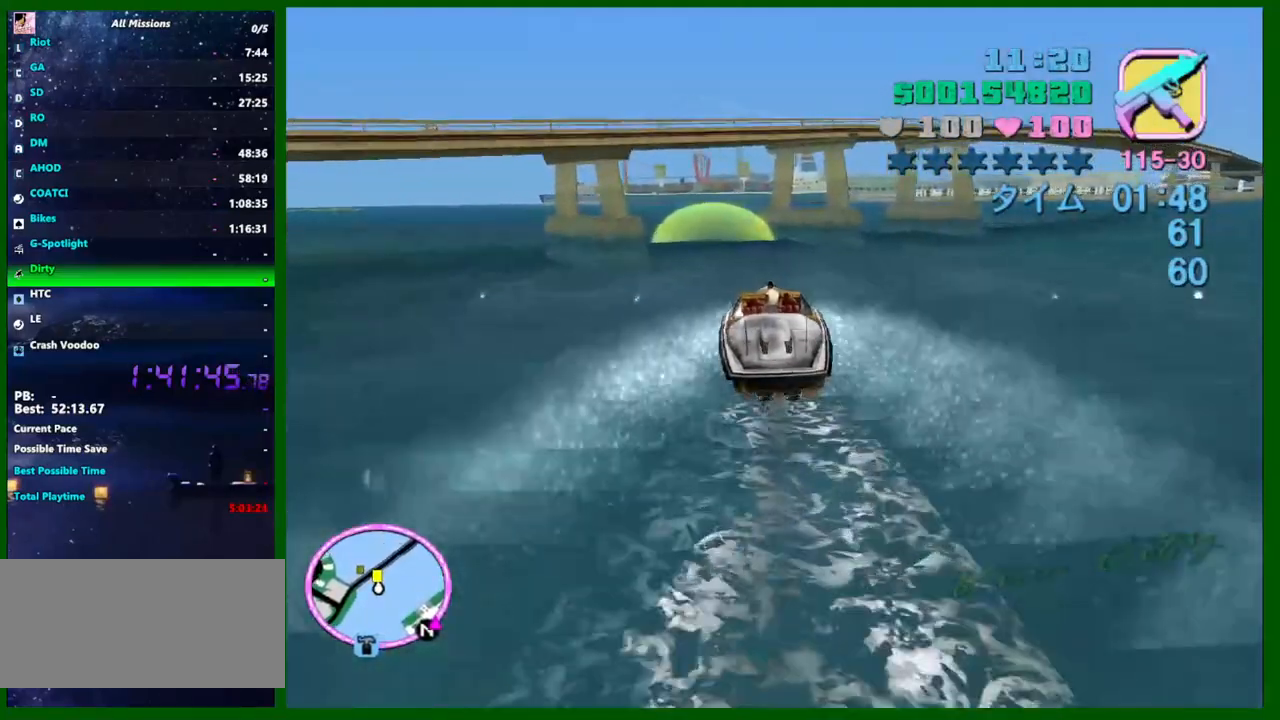
{"keys": ["a", "w"], "mouse": [], "events": [[50, "a", "down"], [150, "a", "up"], [434, "a", "down"]]}
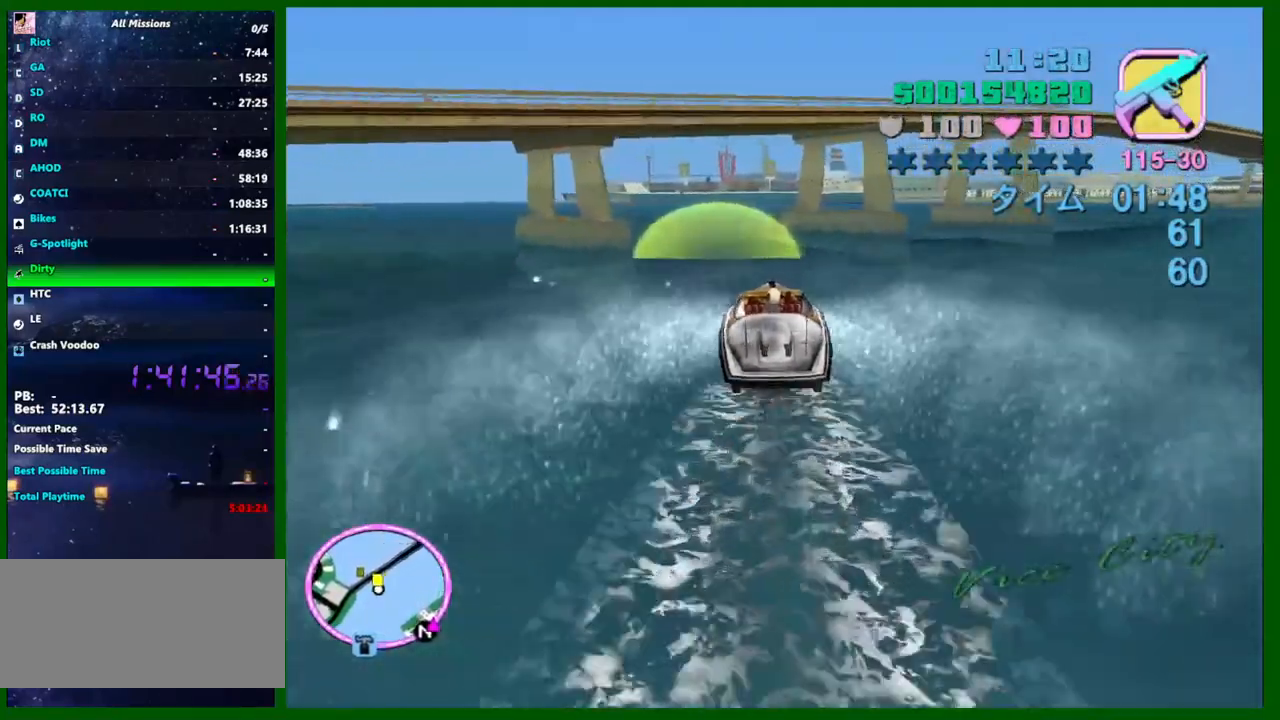
{"keys": ["a", "w"], "mouse": [], "events": [[67, "a", "up"], [250, "a", "down"]]}
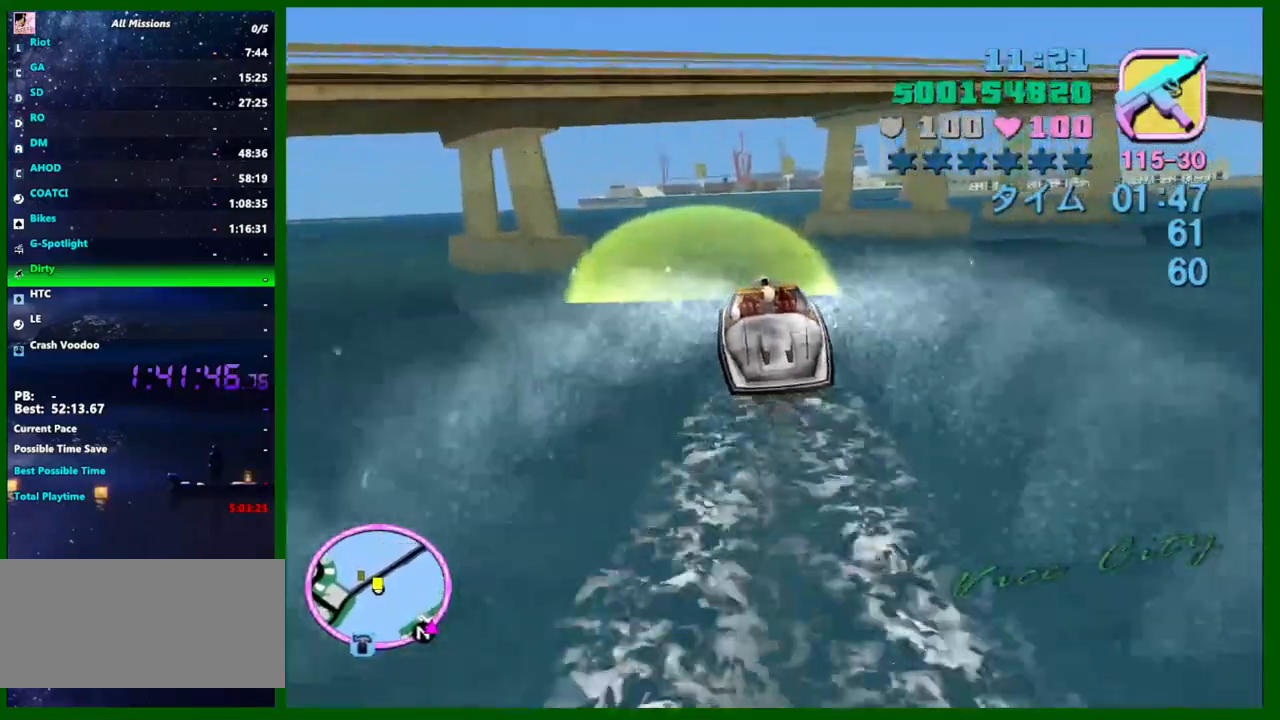
{"keys": ["w"], "mouse": [], "events": [[217, "a", "up"], [367, "a", "down"], [500, "a", "up"]]}
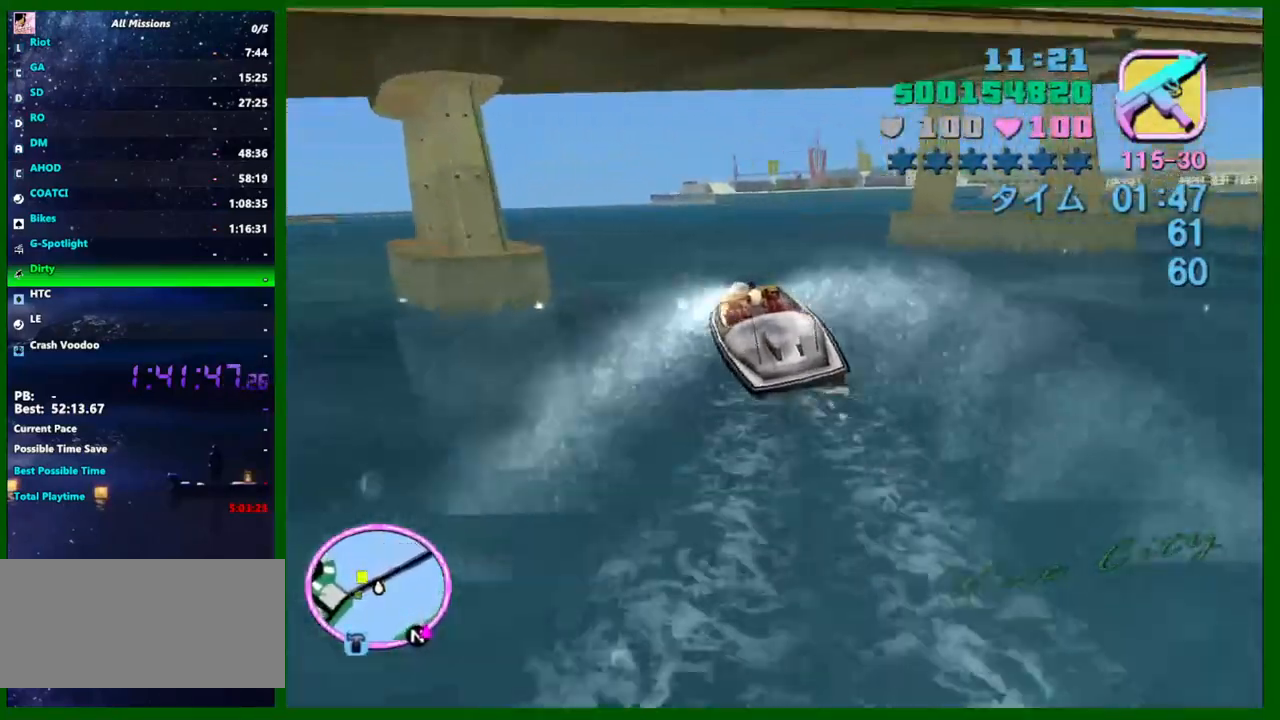
{"keys": ["a", "w"], "mouse": [], "events": [[150, "a", "down"]]}
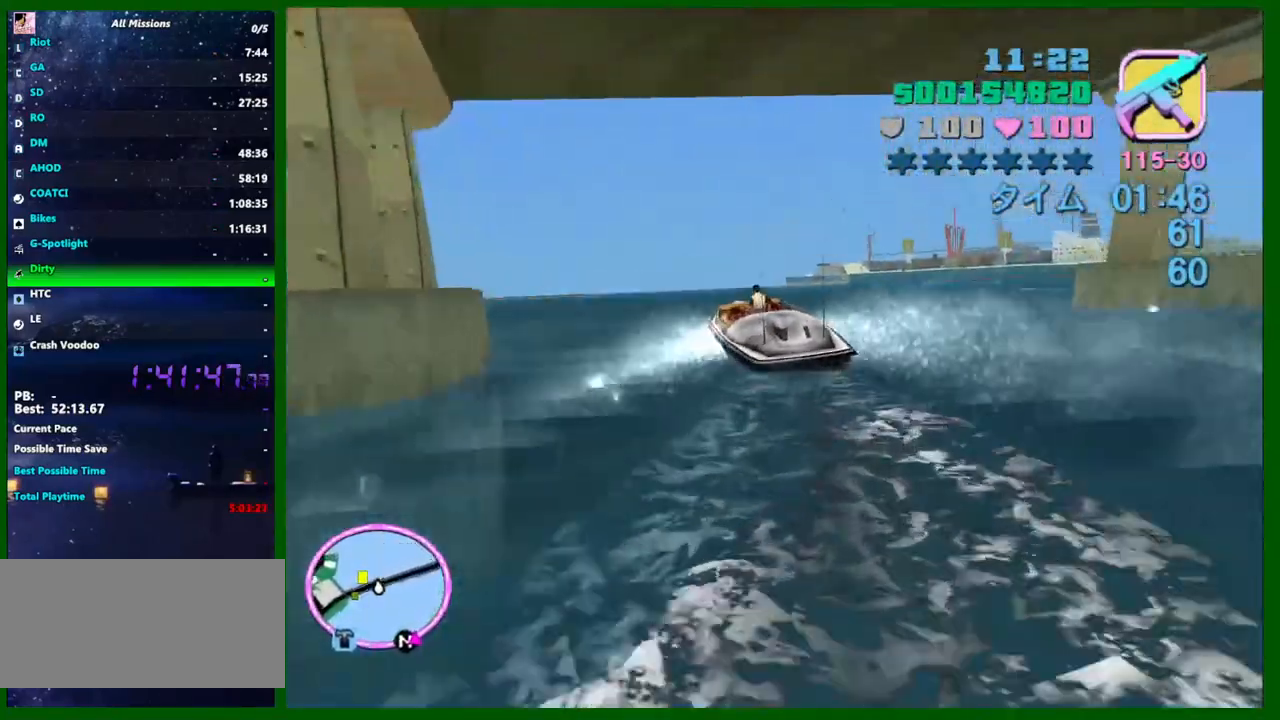
{"keys": ["a", "w"], "mouse": [], "events": []}
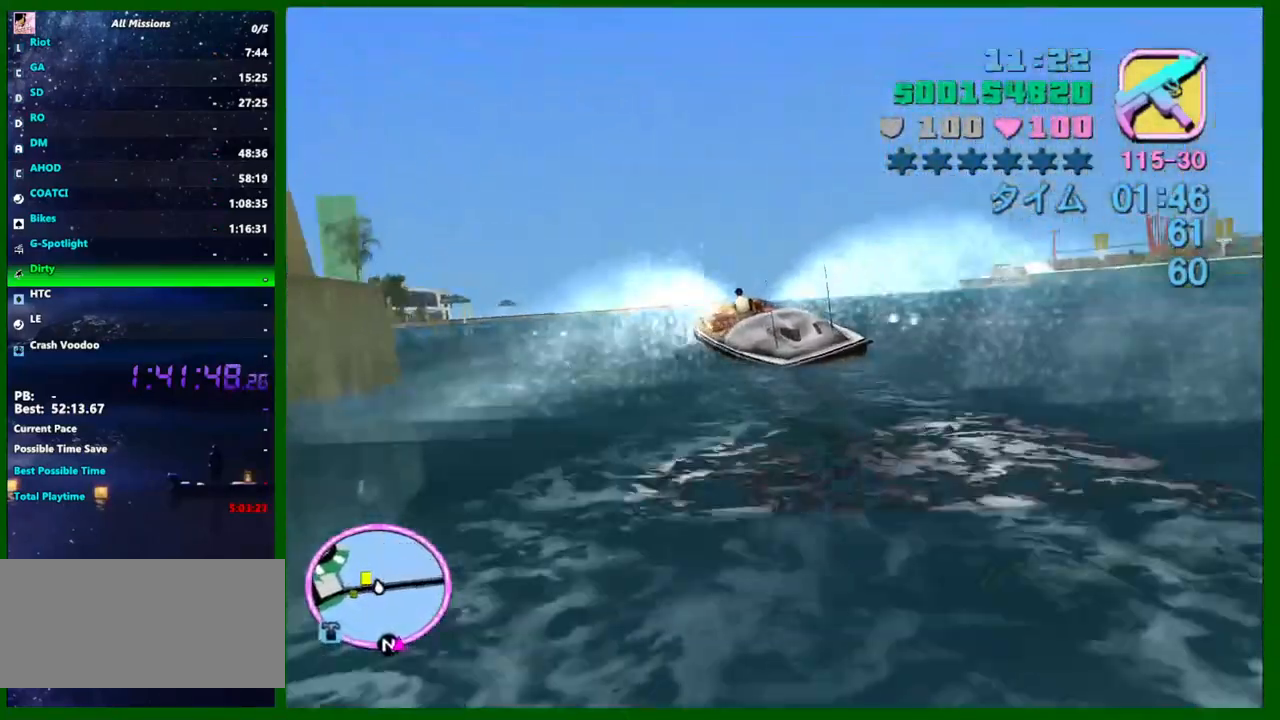
{"keys": ["a", "w"], "mouse": [], "events": [[134, "a", "up"], [450, "a", "down"]]}